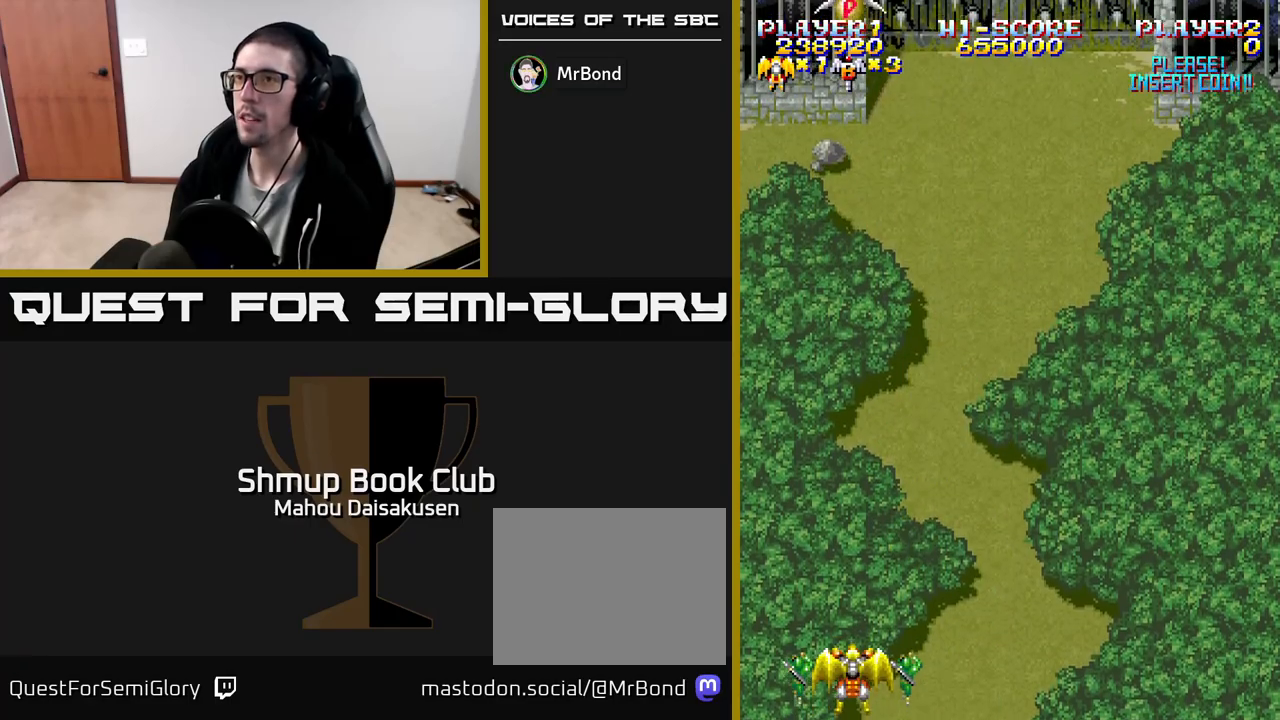
Gameplay with a controller (Xbox layout); each line is a JSON object with the inputs held at the frame after it. "events" lists button and stick changes between this image and that frame as [ms after this image, input, new state], when the widget could be followed in between. Not read: left_stick right_stick.
{"buttons": ["DPAD_UP"], "events": [[367, "DPAD_LEFT", "down"], [383, "DPAD_UP", "down"], [500, "DPAD_LEFT", "up"]]}
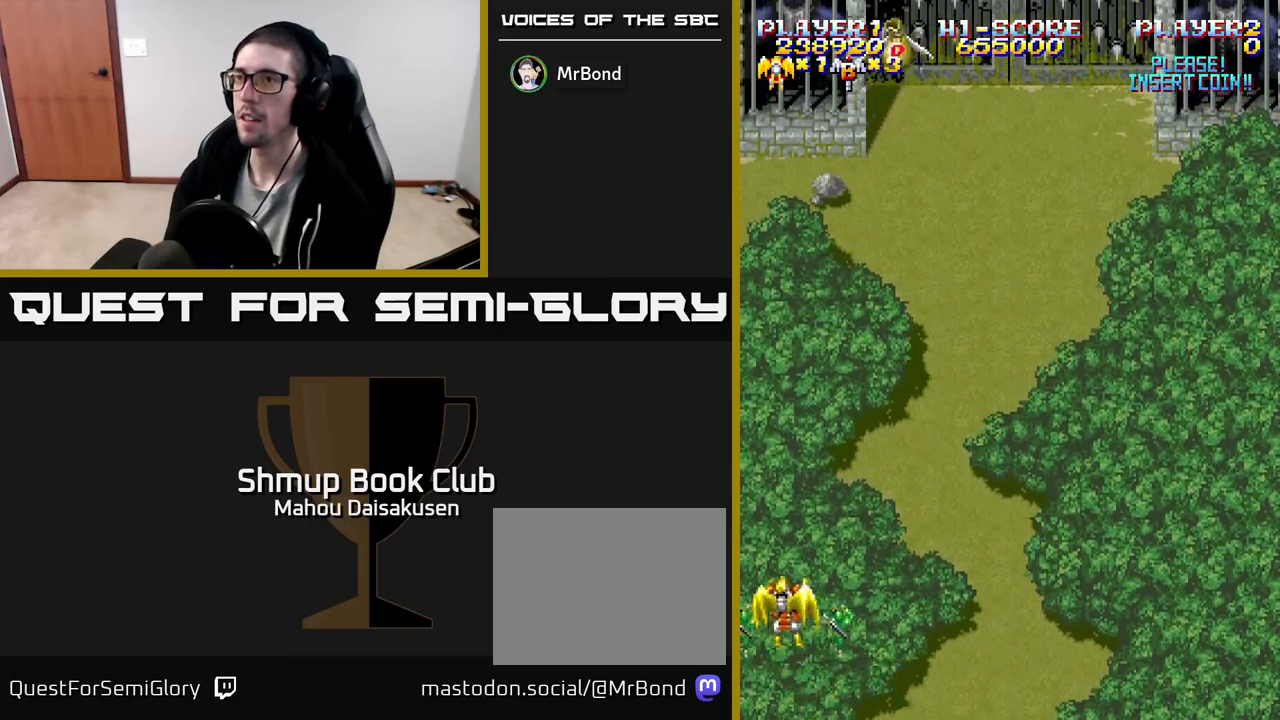
{"buttons": ["A"], "events": [[17, "A", "down"], [200, "DPAD_UP", "up"]]}
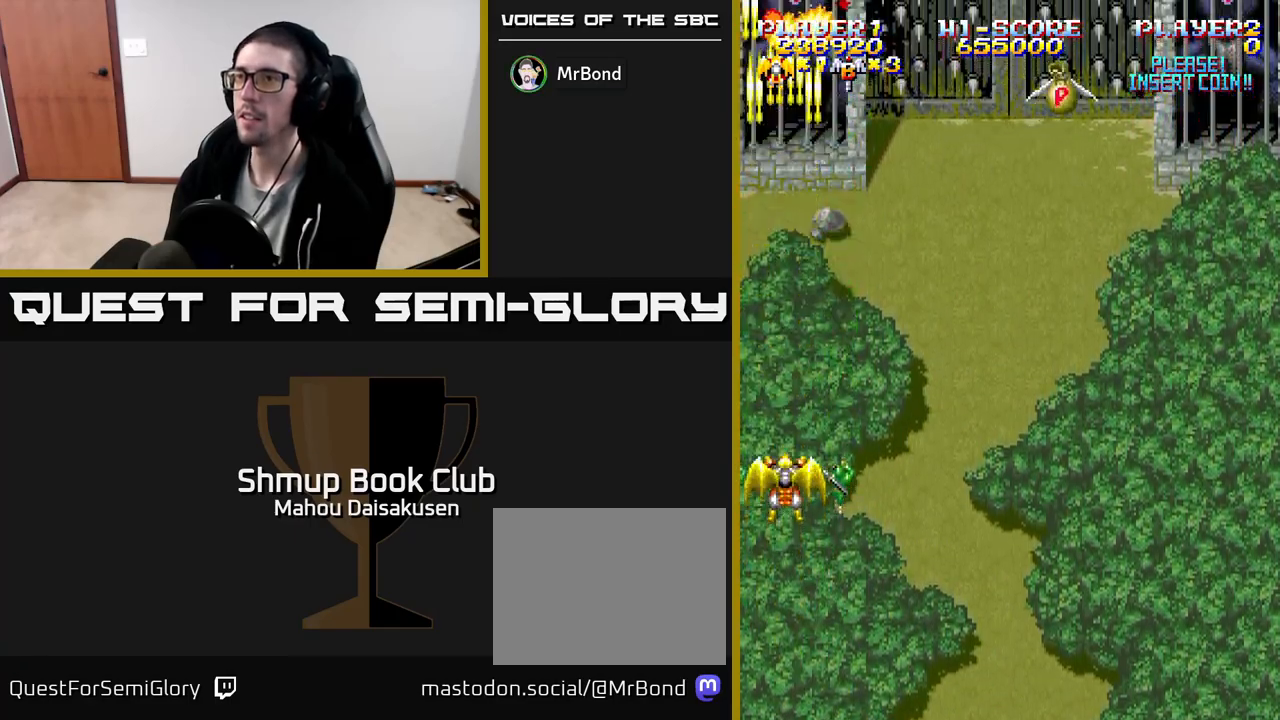
{"buttons": ["A"], "events": [[50, "DPAD_UP", "down"], [150, "DPAD_UP", "up"]]}
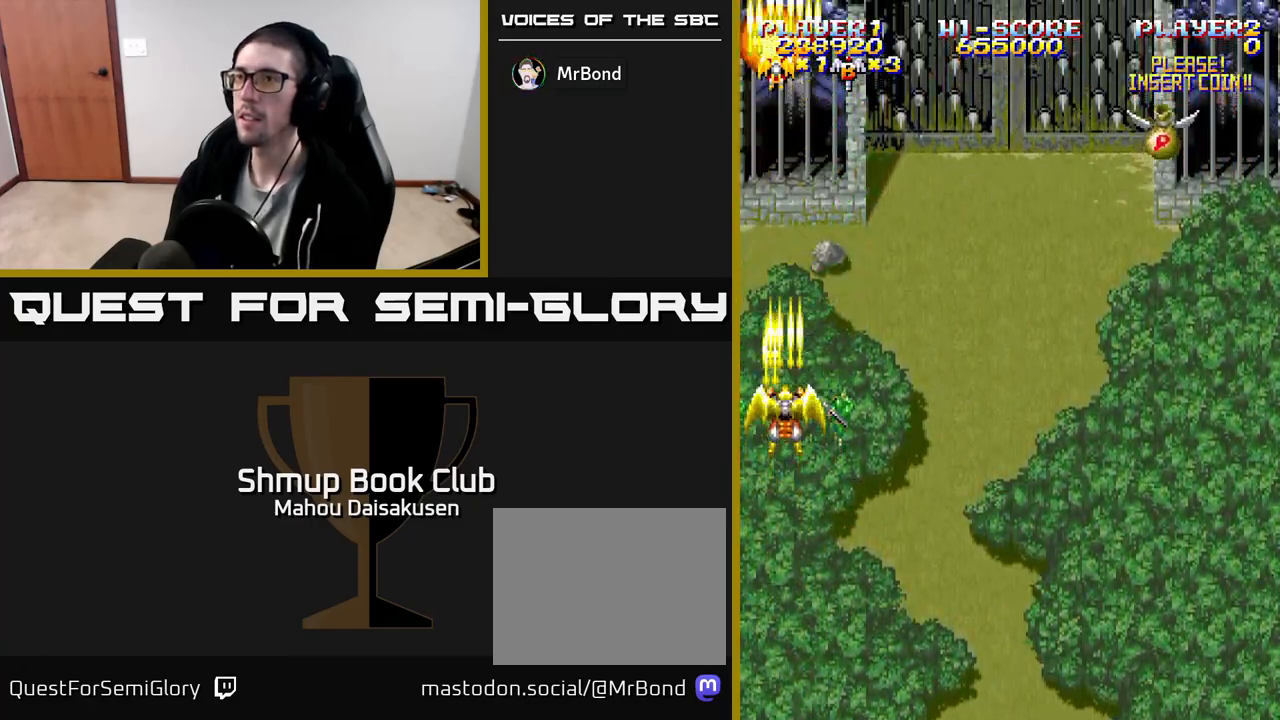
{"buttons": ["A"], "events": []}
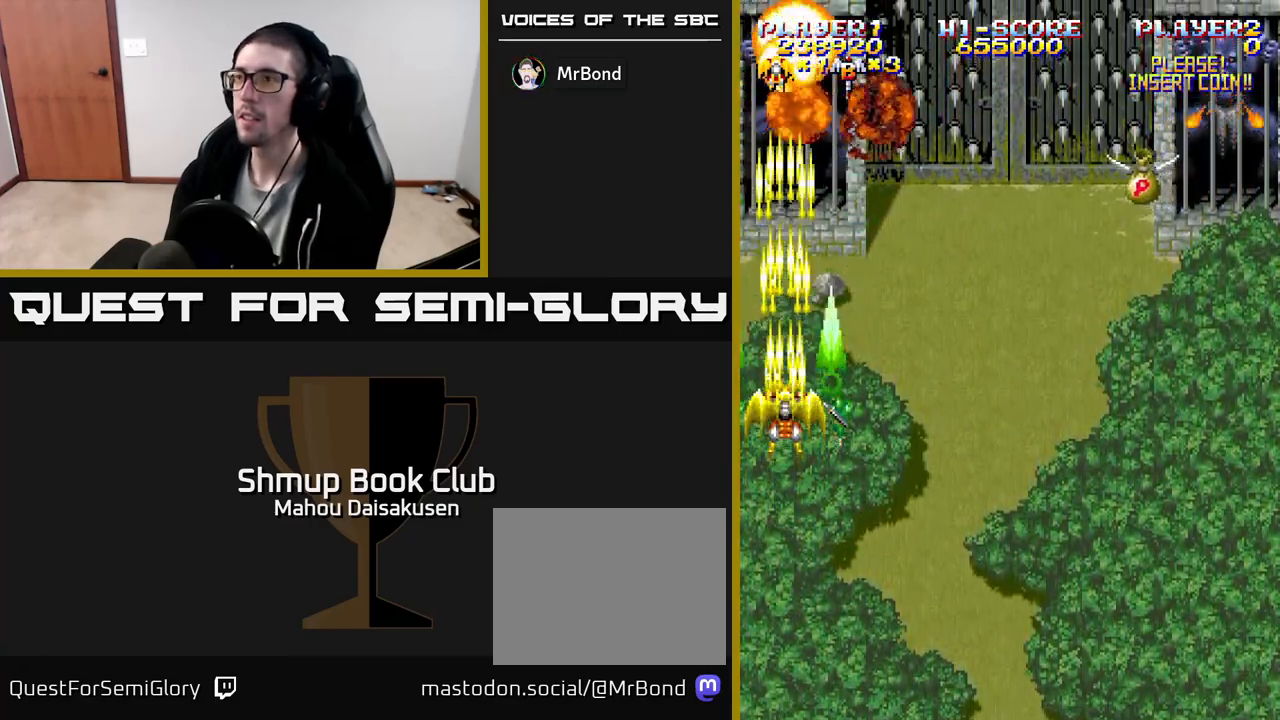
{"buttons": ["A", "DPAD_UP"], "events": [[33, "A", "up"], [50, "DPAD_RIGHT", "down"], [300, "DPAD_RIGHT", "up"], [383, "A", "down"], [450, "DPAD_UP", "down"]]}
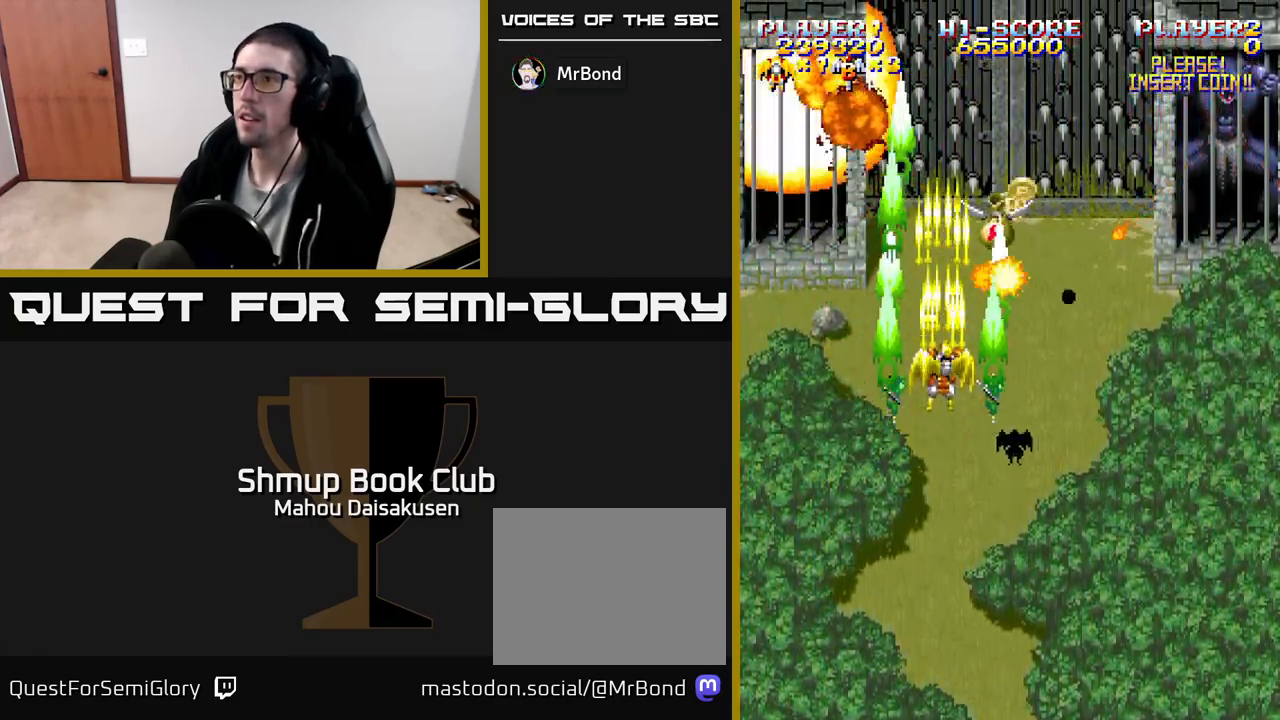
{"buttons": ["A", "DPAD_UP"], "events": [[400, "DPAD_RIGHT", "down"], [500, "DPAD_RIGHT", "up"]]}
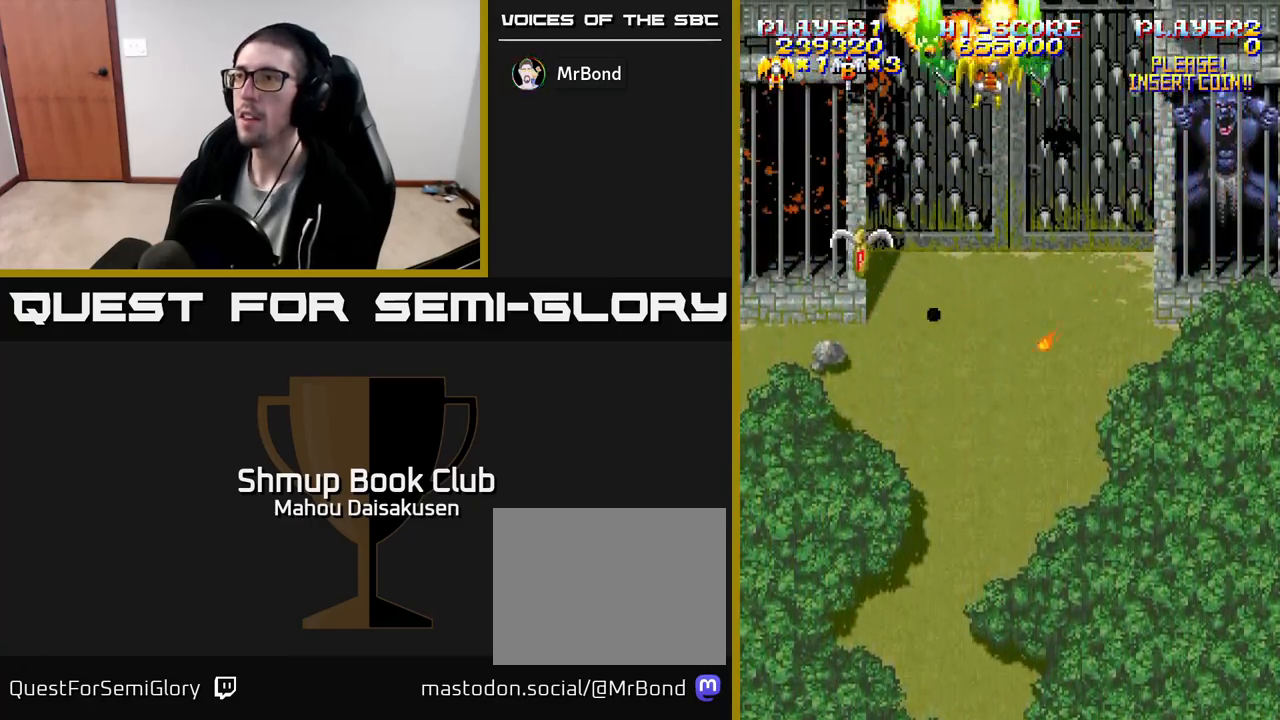
{"buttons": ["A", "DPAD_DOWN"], "events": [[17, "DPAD_RIGHT", "down"], [33, "DPAD_RIGHT", "up"], [100, "DPAD_LEFT", "down"], [117, "DPAD_UP", "up"], [167, "DPAD_DOWN", "down"], [267, "DPAD_LEFT", "up"], [317, "DPAD_RIGHT", "down"], [450, "DPAD_RIGHT", "up"]]}
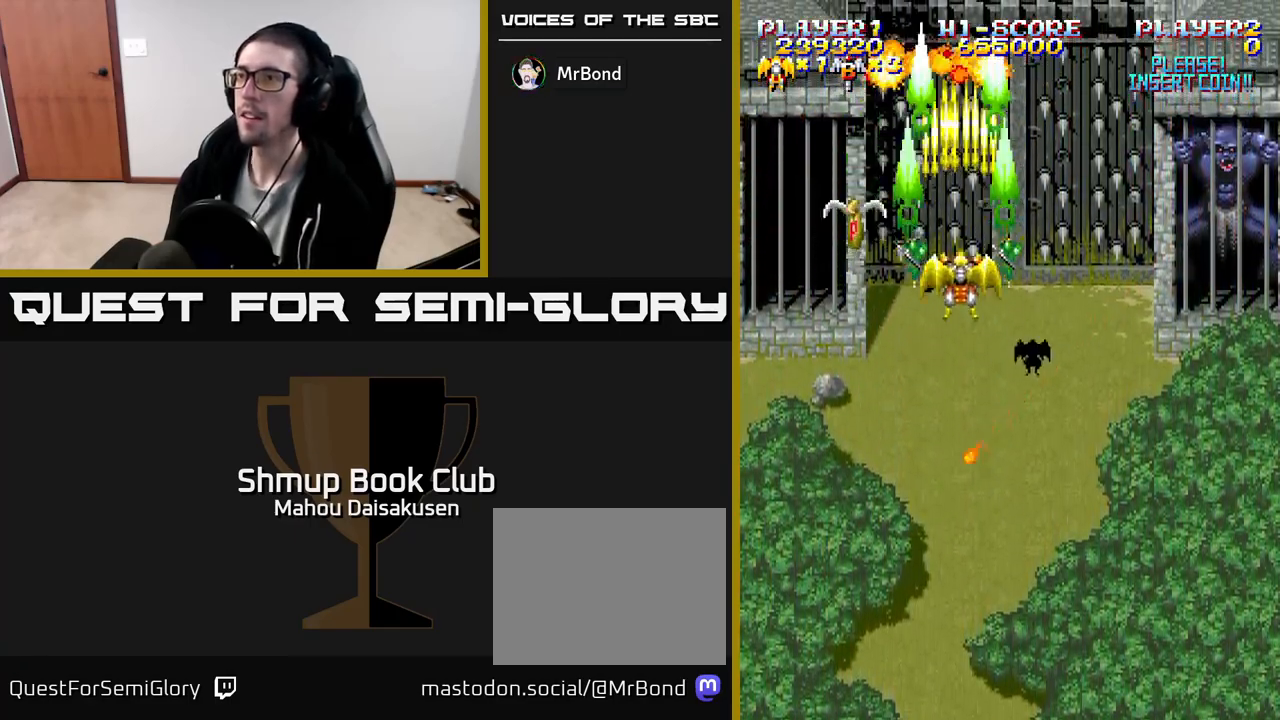
{"buttons": ["A", "DPAD_RIGHT"], "events": [[67, "DPAD_RIGHT", "down"], [350, "DPAD_DOWN", "up"]]}
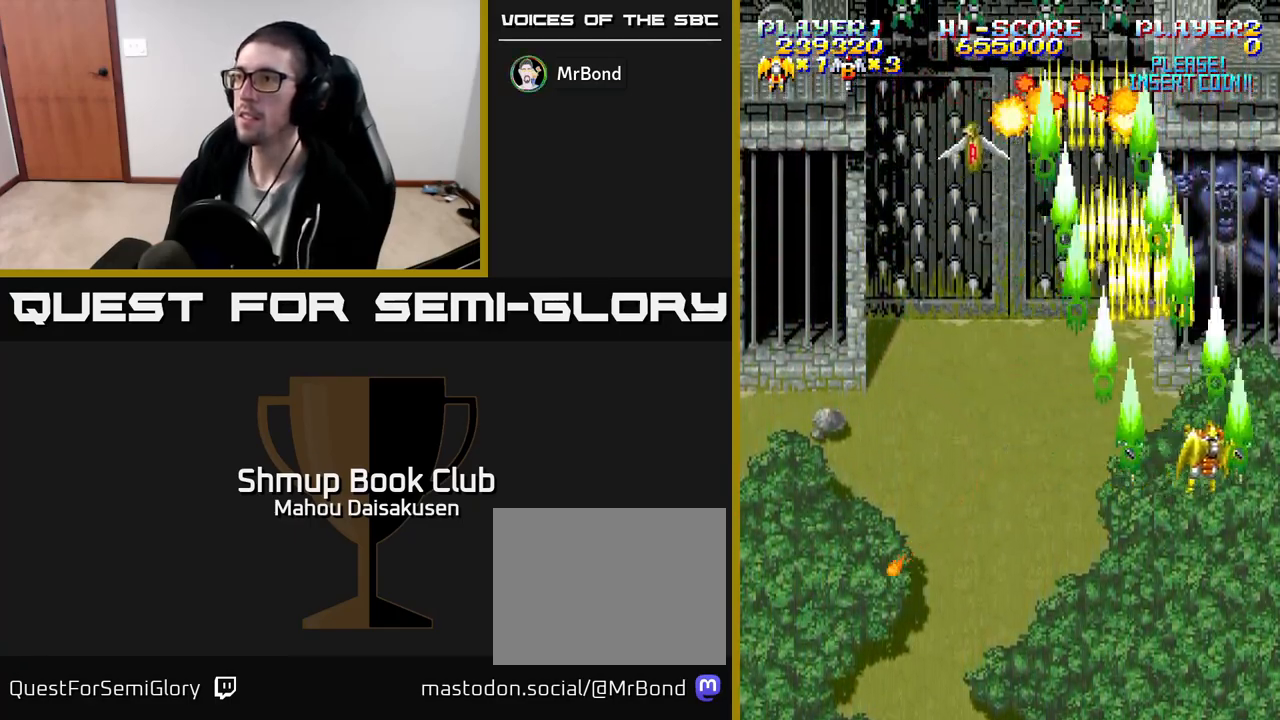
{"buttons": ["A"], "events": [[50, "DPAD_DOWN", "down"], [83, "DPAD_RIGHT", "up"], [400, "DPAD_DOWN", "up"]]}
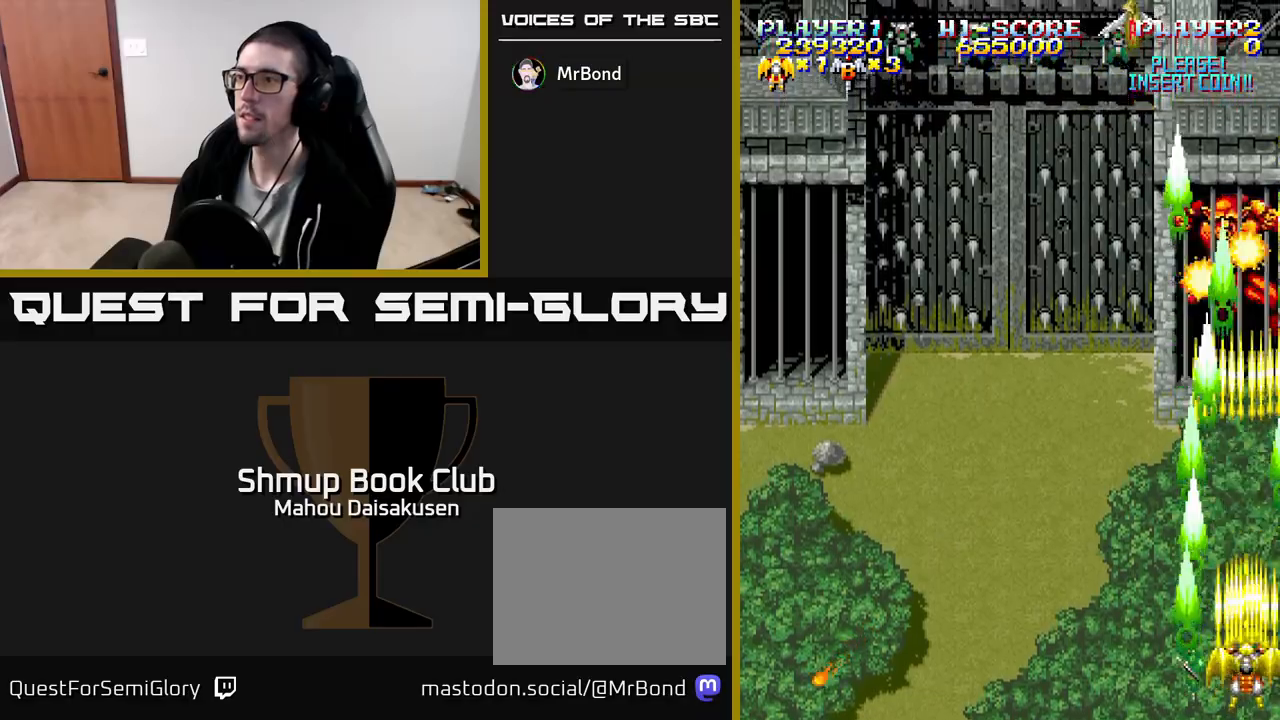
{"buttons": ["A"], "events": []}
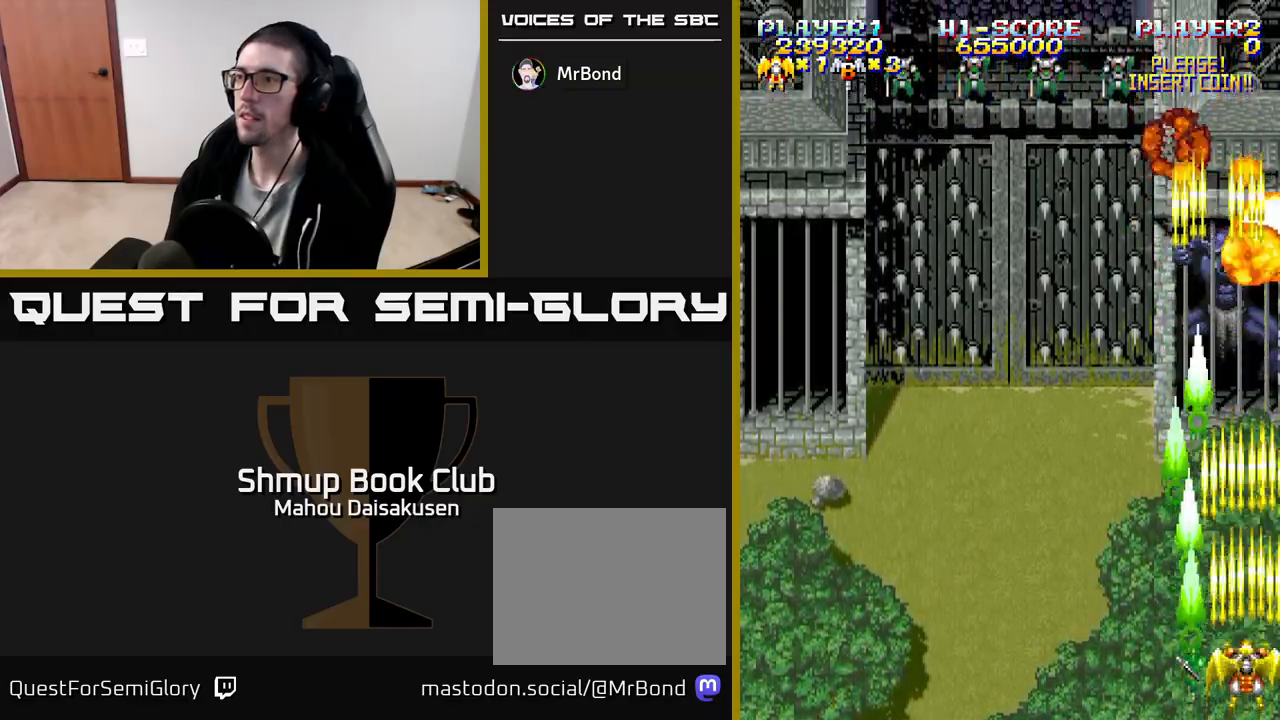
{"buttons": ["A", "DPAD_UP", "DPAD_LEFT"], "events": [[217, "DPAD_LEFT", "down"], [433, "DPAD_UP", "down"]]}
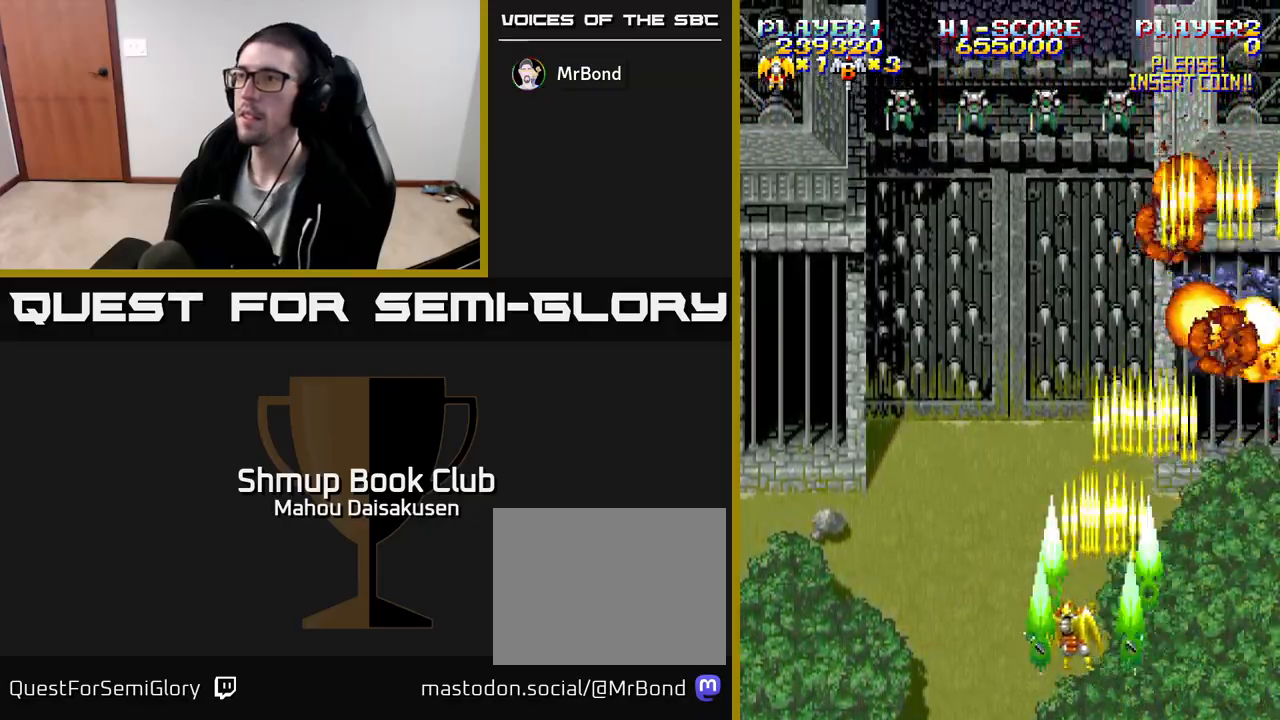
{"buttons": ["A", "DPAD_LEFT"], "events": [[100, "DPAD_LEFT", "up"], [383, "DPAD_UP", "up"], [467, "DPAD_LEFT", "down"]]}
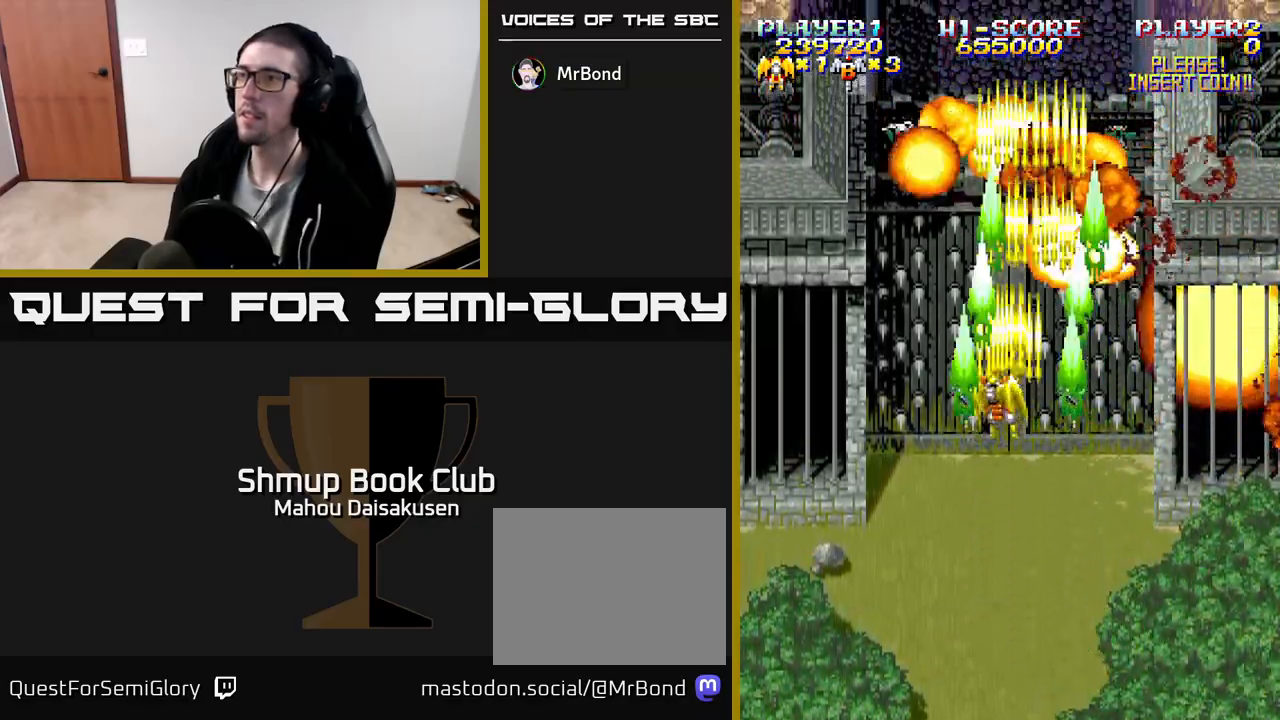
{"buttons": ["A", "DPAD_DOWN", "DPAD_RIGHT"], "events": [[100, "DPAD_DOWN", "down"], [100, "DPAD_LEFT", "up"], [167, "DPAD_RIGHT", "down"], [367, "DPAD_RIGHT", "up"], [450, "DPAD_RIGHT", "down"]]}
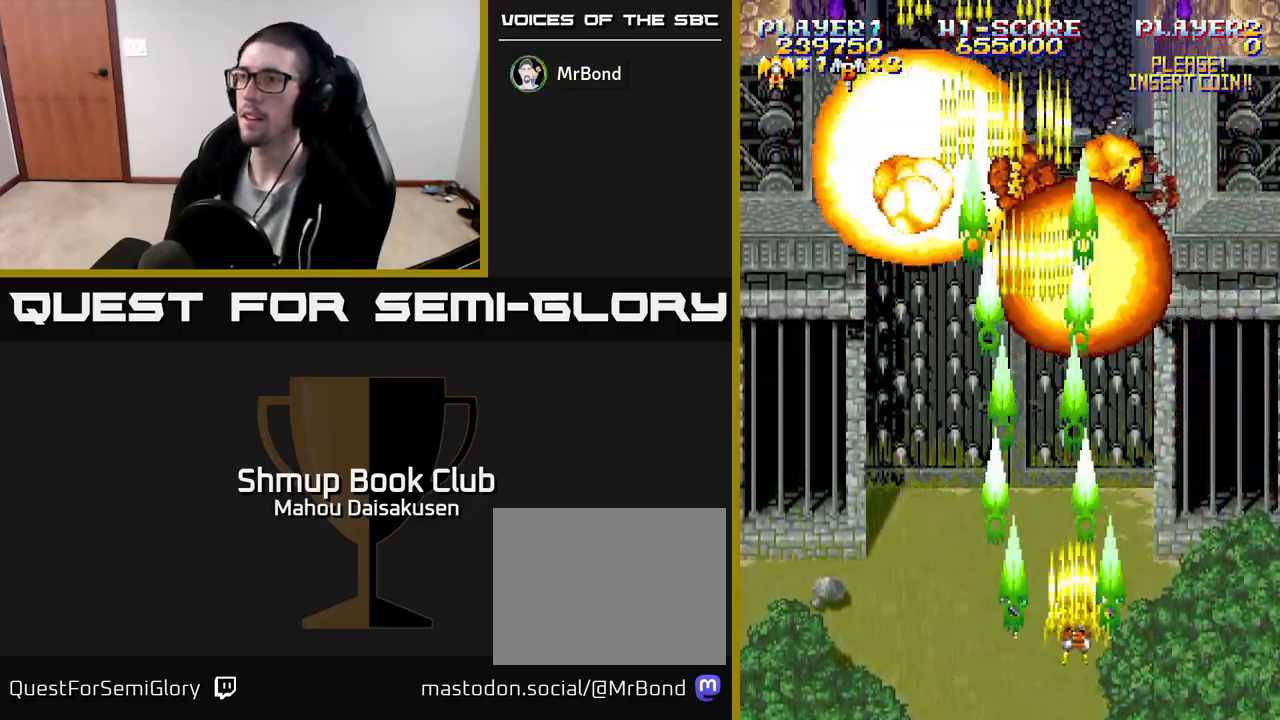
{"buttons": ["A", "DPAD_LEFT"], "events": [[83, "DPAD_DOWN", "up"], [150, "DPAD_RIGHT", "up"], [200, "DPAD_LEFT", "down"]]}
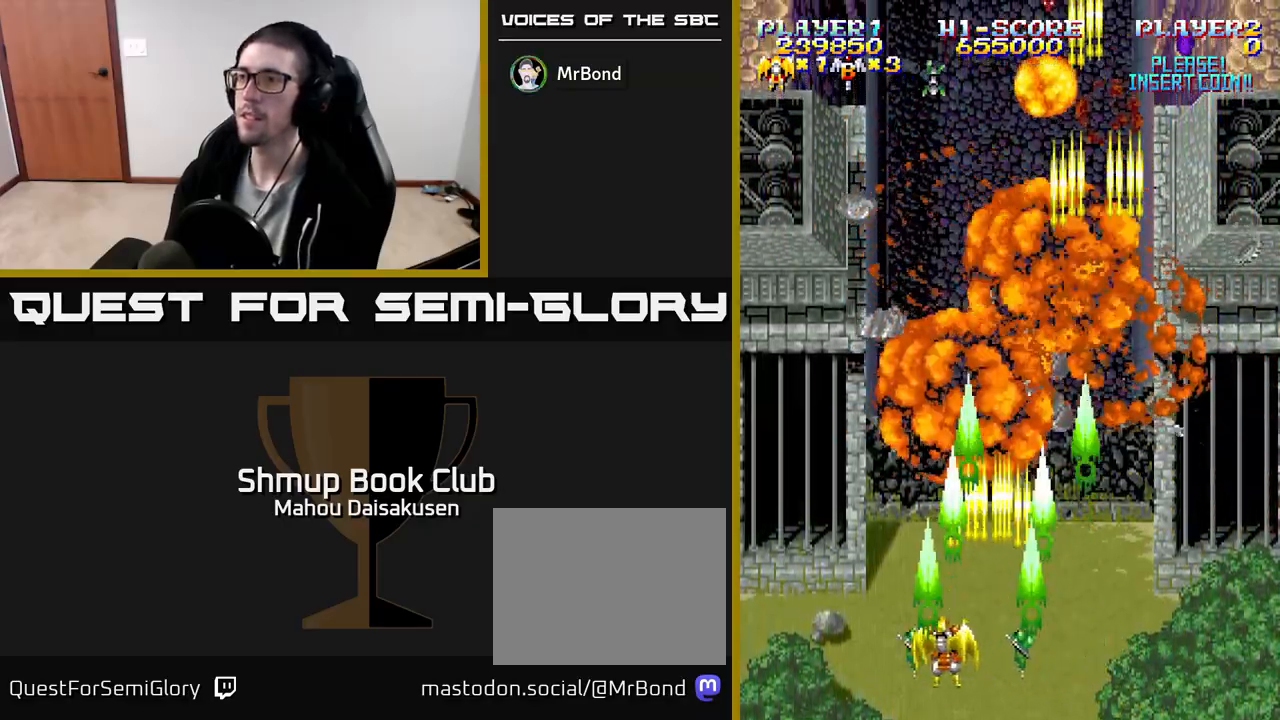
{"buttons": ["A", "DPAD_UP", "DPAD_LEFT"], "events": [[117, "DPAD_LEFT", "up"], [133, "DPAD_DOWN", "down"], [150, "DPAD_DOWN", "up"], [150, "DPAD_RIGHT", "down"], [383, "DPAD_UP", "down"], [400, "DPAD_RIGHT", "up"], [467, "DPAD_LEFT", "down"]]}
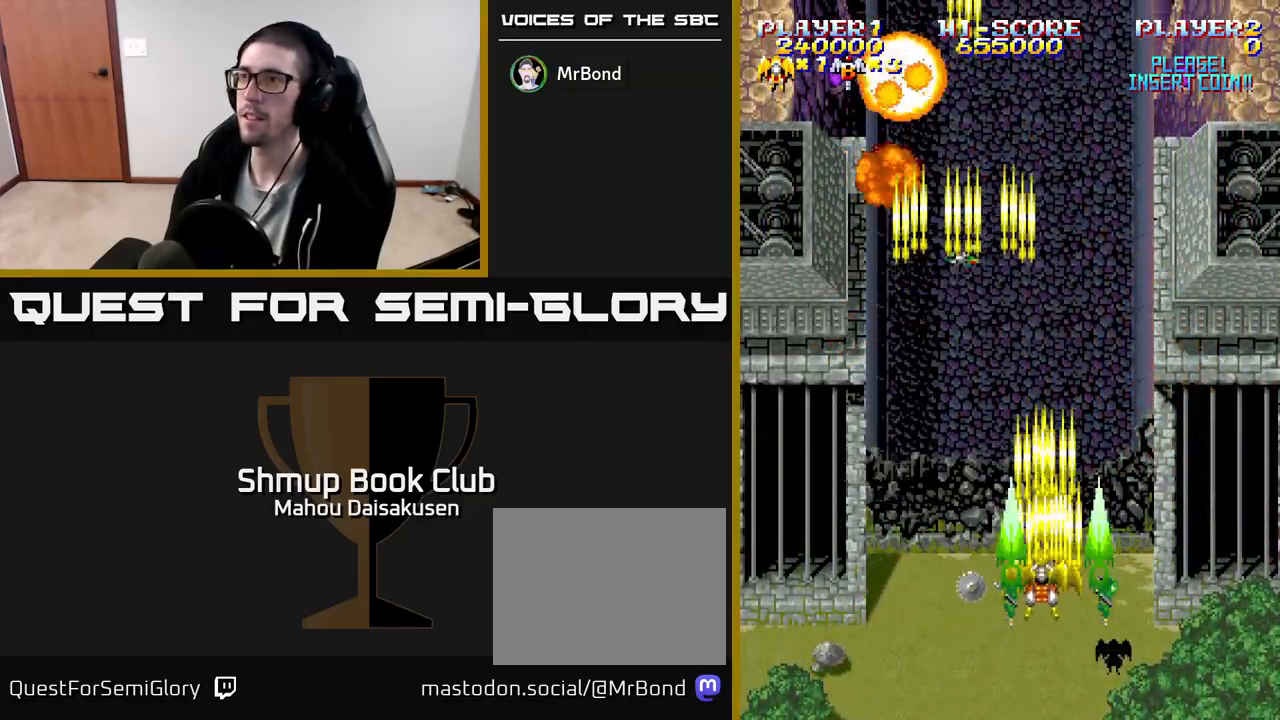
{"buttons": ["A", "DPAD_RIGHT"], "events": [[17, "DPAD_UP", "up"], [217, "DPAD_LEFT", "up"], [233, "DPAD_DOWN", "down"], [267, "DPAD_RIGHT", "down"], [283, "DPAD_DOWN", "up"]]}
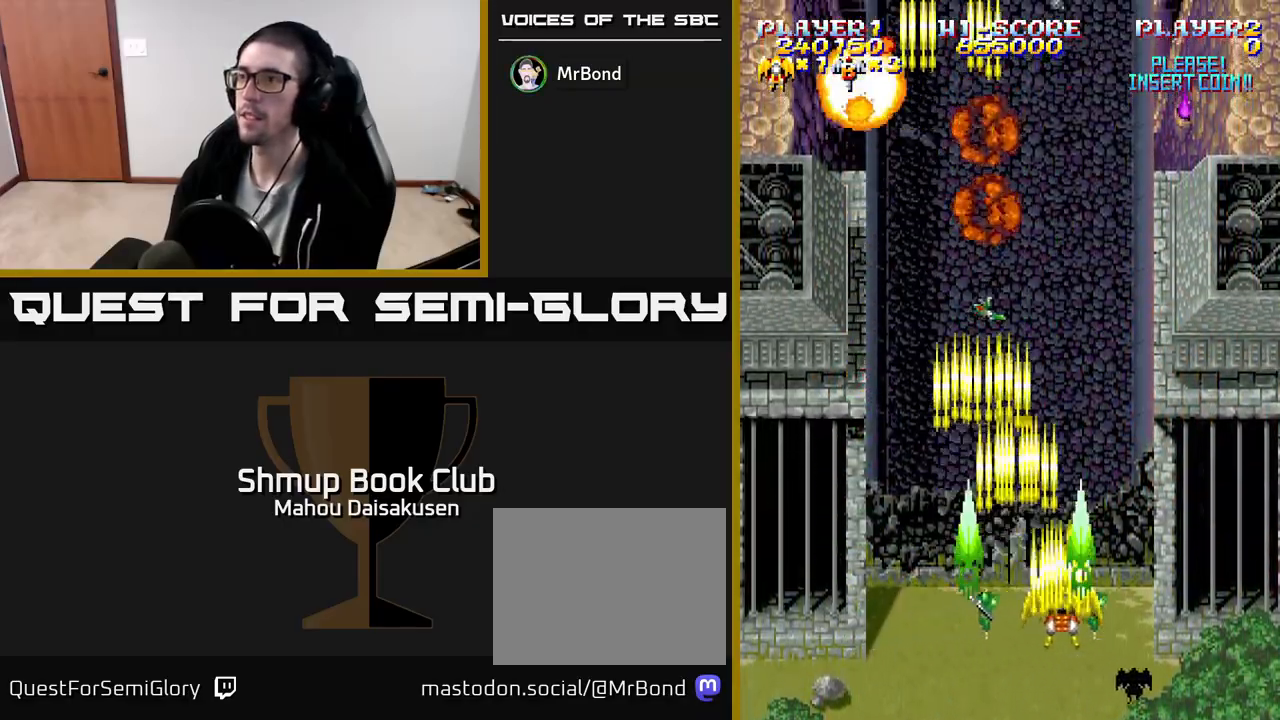
{"buttons": ["A", "DPAD_RIGHT"], "events": [[100, "DPAD_RIGHT", "up"], [150, "DPAD_LEFT", "down"], [467, "DPAD_LEFT", "up"], [500, "DPAD_RIGHT", "down"]]}
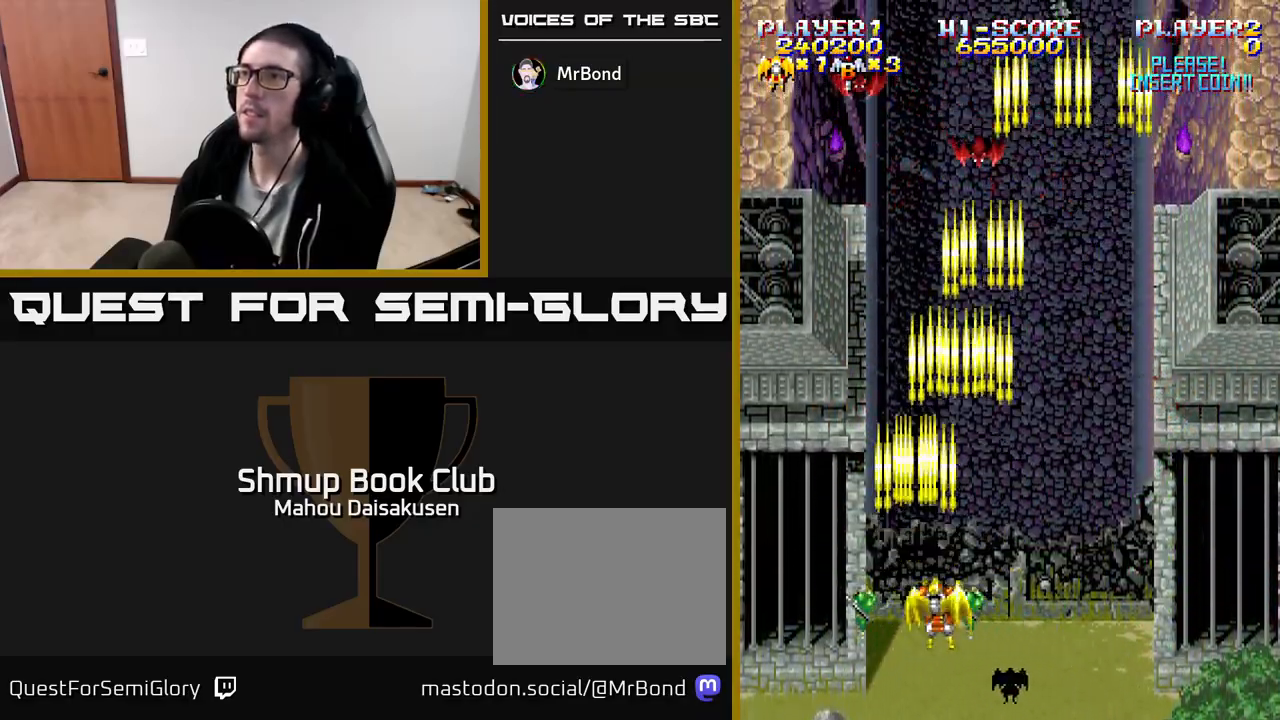
{"buttons": ["A", "DPAD_LEFT"], "events": [[317, "DPAD_RIGHT", "up"], [350, "DPAD_LEFT", "down"]]}
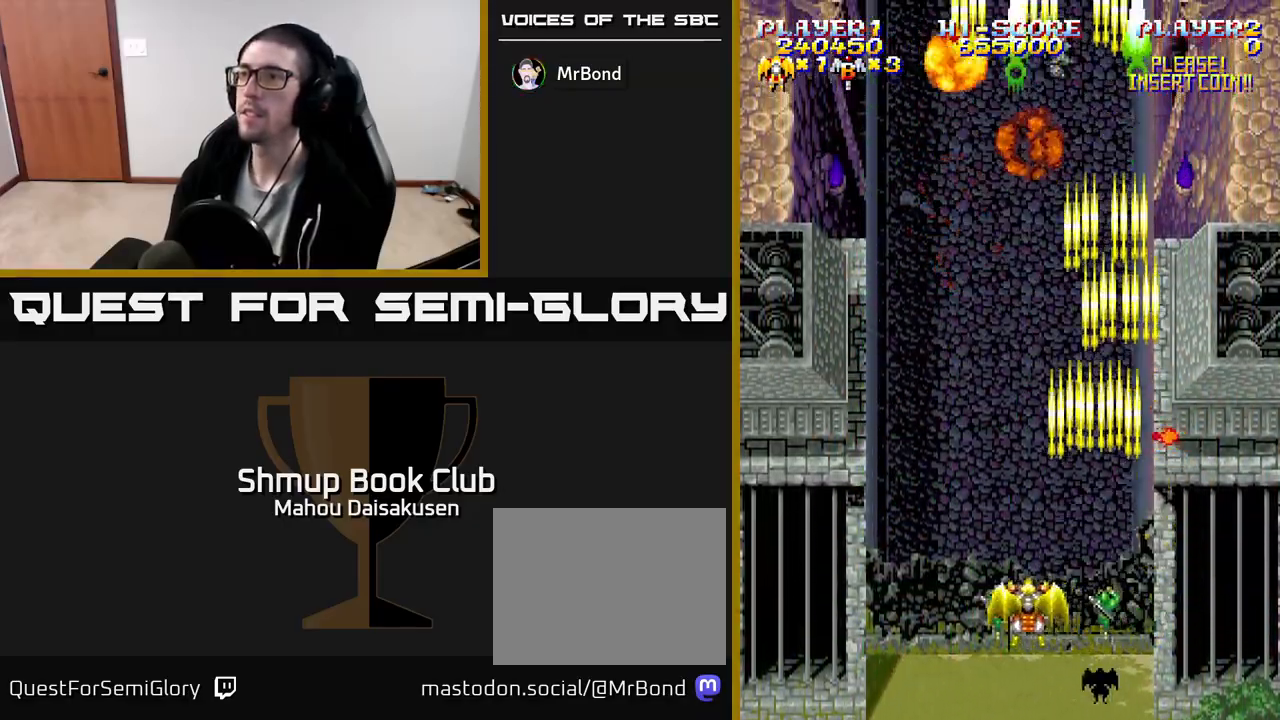
{"buttons": ["A", "DPAD_LEFT"], "events": [[117, "DPAD_LEFT", "up"], [150, "DPAD_RIGHT", "down"], [400, "DPAD_RIGHT", "up"], [433, "DPAD_LEFT", "down"]]}
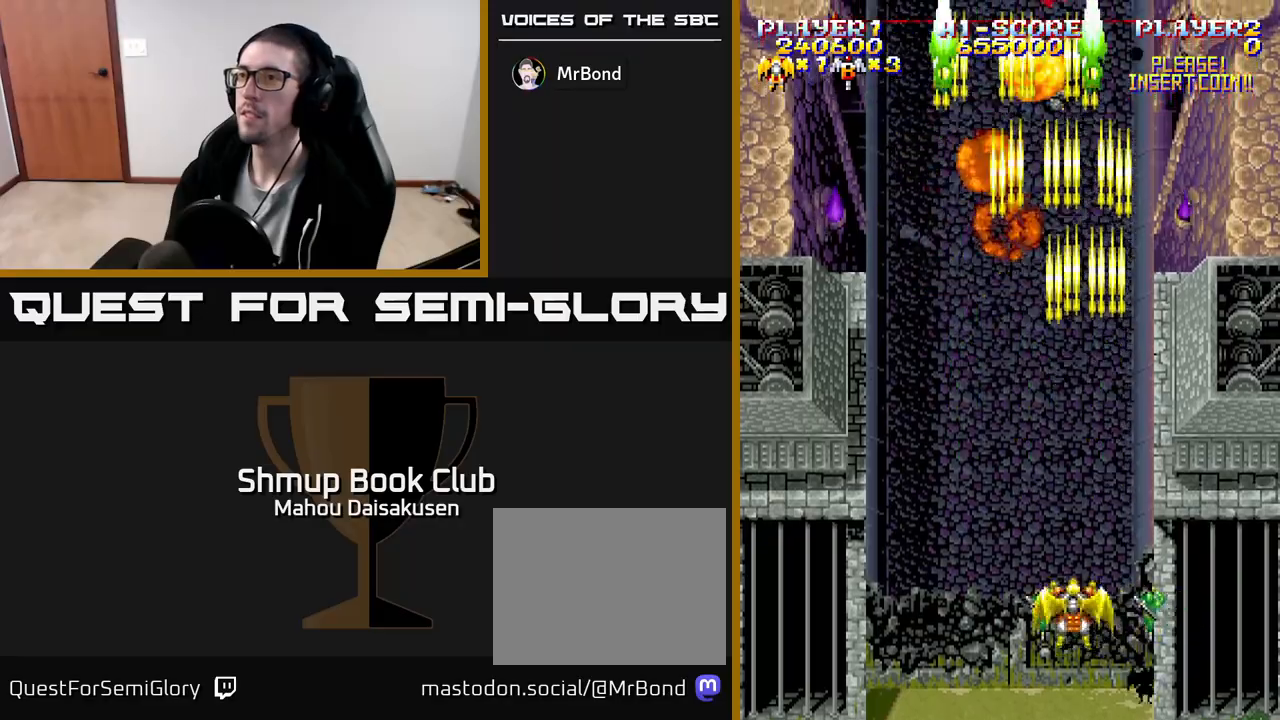
{"buttons": ["A", "DPAD_RIGHT"], "events": [[233, "DPAD_LEFT", "up"], [267, "DPAD_RIGHT", "down"]]}
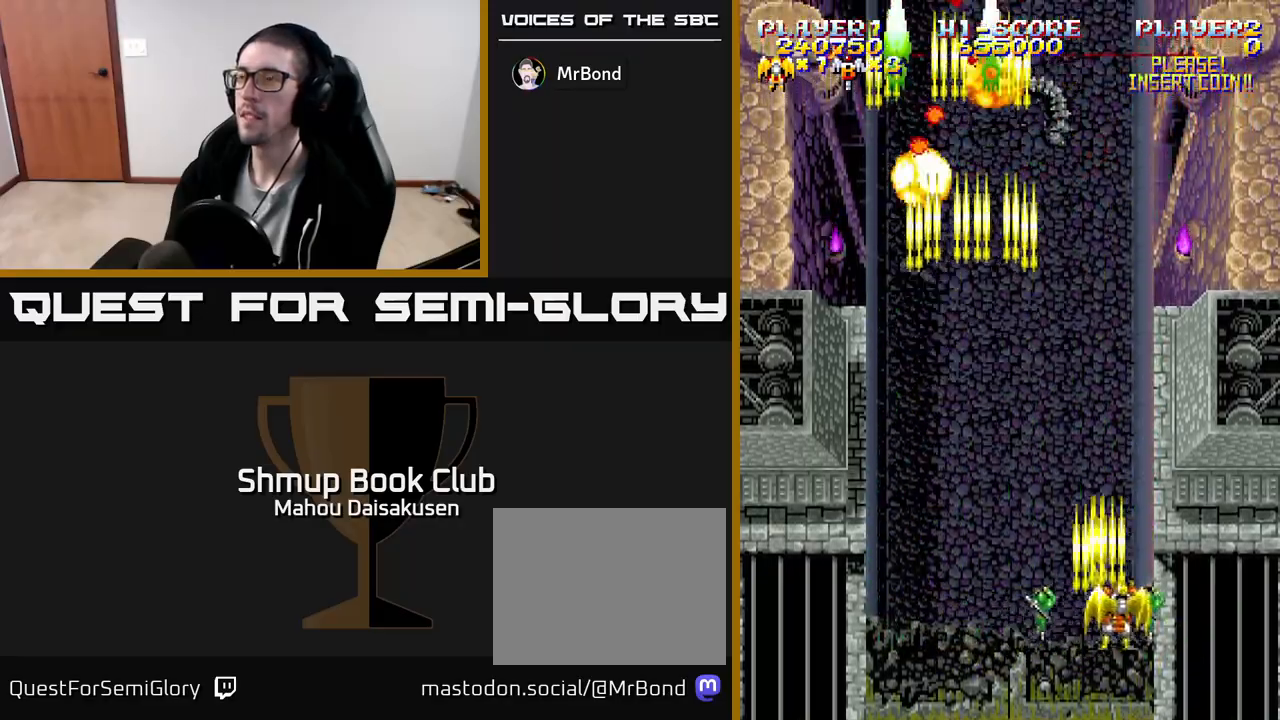
{"buttons": ["A", "DPAD_RIGHT"], "events": [[83, "DPAD_RIGHT", "up"], [150, "DPAD_LEFT", "down"], [417, "DPAD_LEFT", "up"], [467, "DPAD_RIGHT", "down"]]}
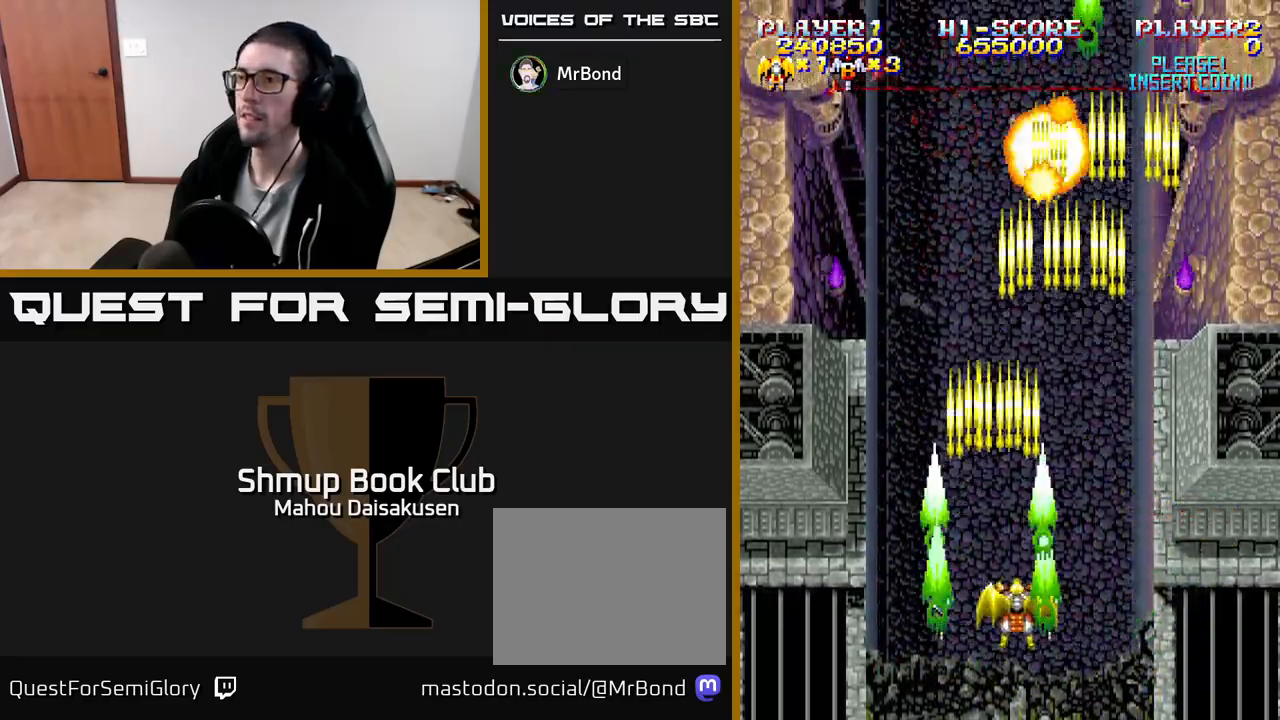
{"buttons": ["A", "DPAD_UP"], "events": [[150, "DPAD_RIGHT", "up"], [183, "DPAD_LEFT", "down"], [400, "DPAD_UP", "down"], [417, "DPAD_LEFT", "up"]]}
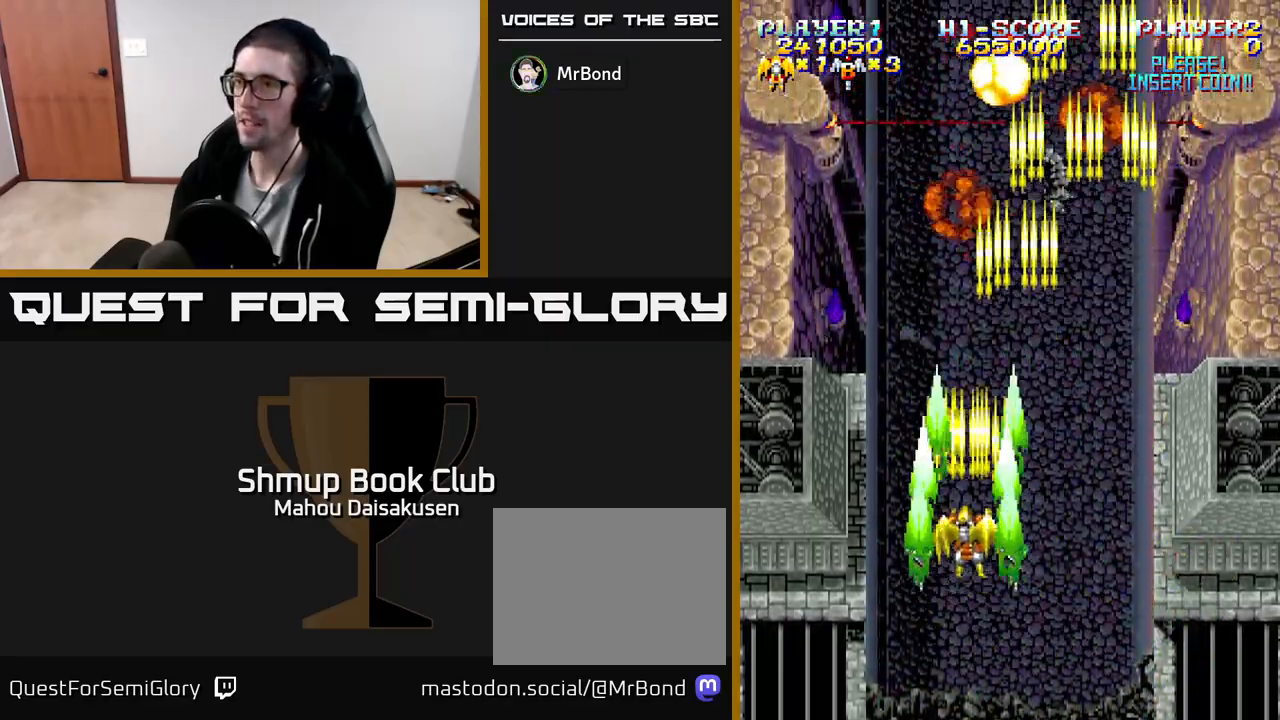
{"buttons": ["A", "DPAD_LEFT"], "events": [[17, "DPAD_RIGHT", "down"], [133, "DPAD_UP", "up"], [250, "DPAD_RIGHT", "up"], [283, "DPAD_LEFT", "down"]]}
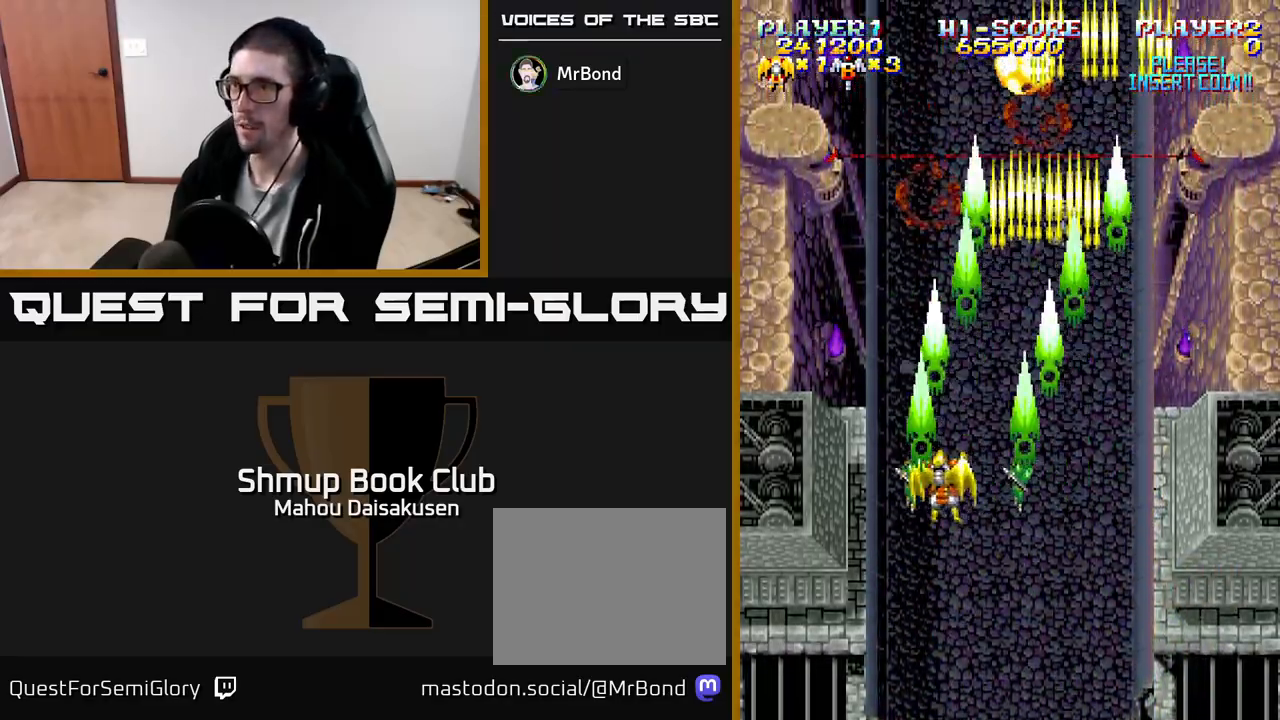
{"buttons": ["A", "DPAD_LEFT"], "events": [[50, "DPAD_LEFT", "up"], [83, "DPAD_RIGHT", "down"], [367, "DPAD_RIGHT", "up"], [400, "DPAD_LEFT", "down"]]}
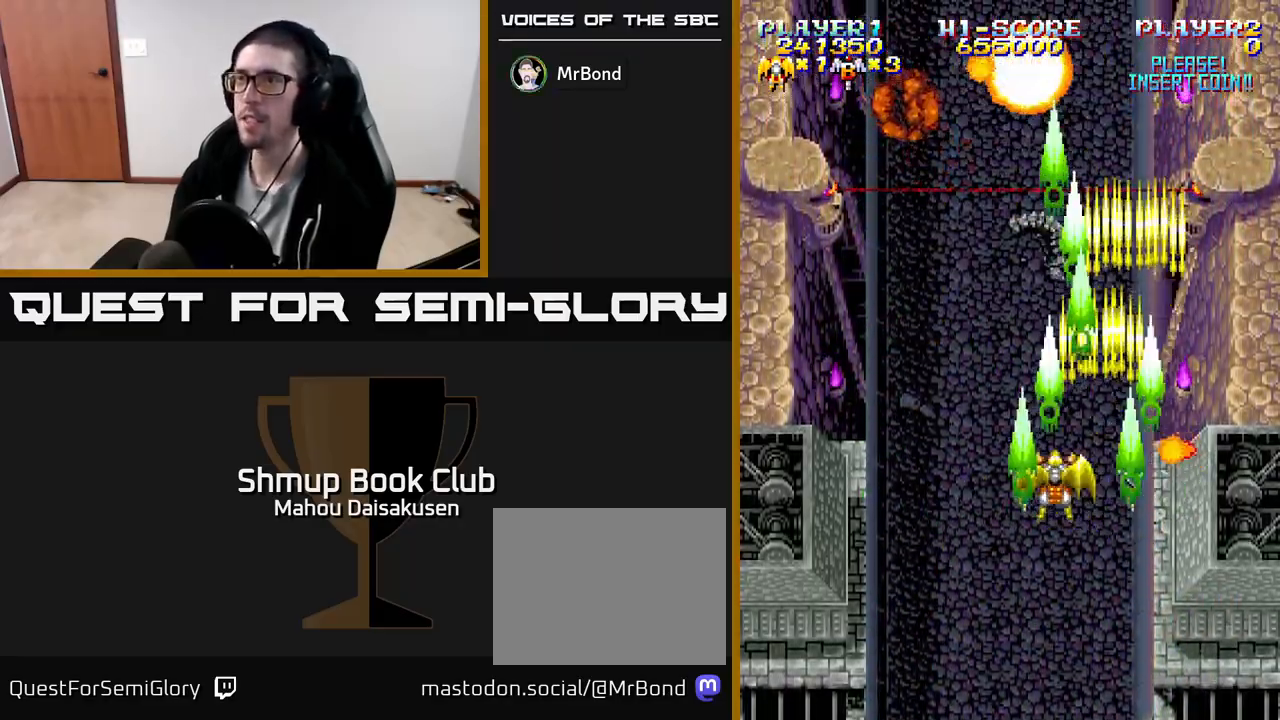
{"buttons": ["A"], "events": [[200, "DPAD_LEFT", "up"], [267, "DPAD_RIGHT", "down"], [500, "DPAD_RIGHT", "up"]]}
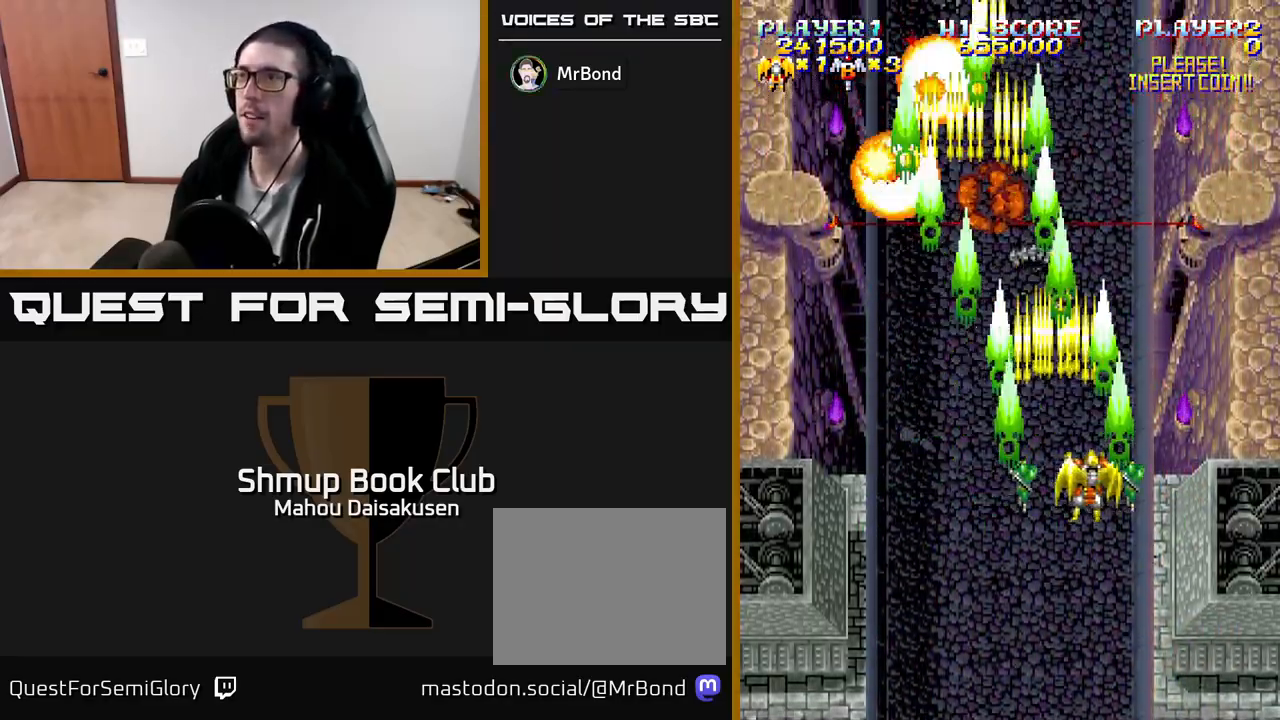
{"buttons": ["A", "DPAD_RIGHT"], "events": [[33, "DPAD_LEFT", "down"], [300, "DPAD_LEFT", "up"], [333, "DPAD_RIGHT", "down"]]}
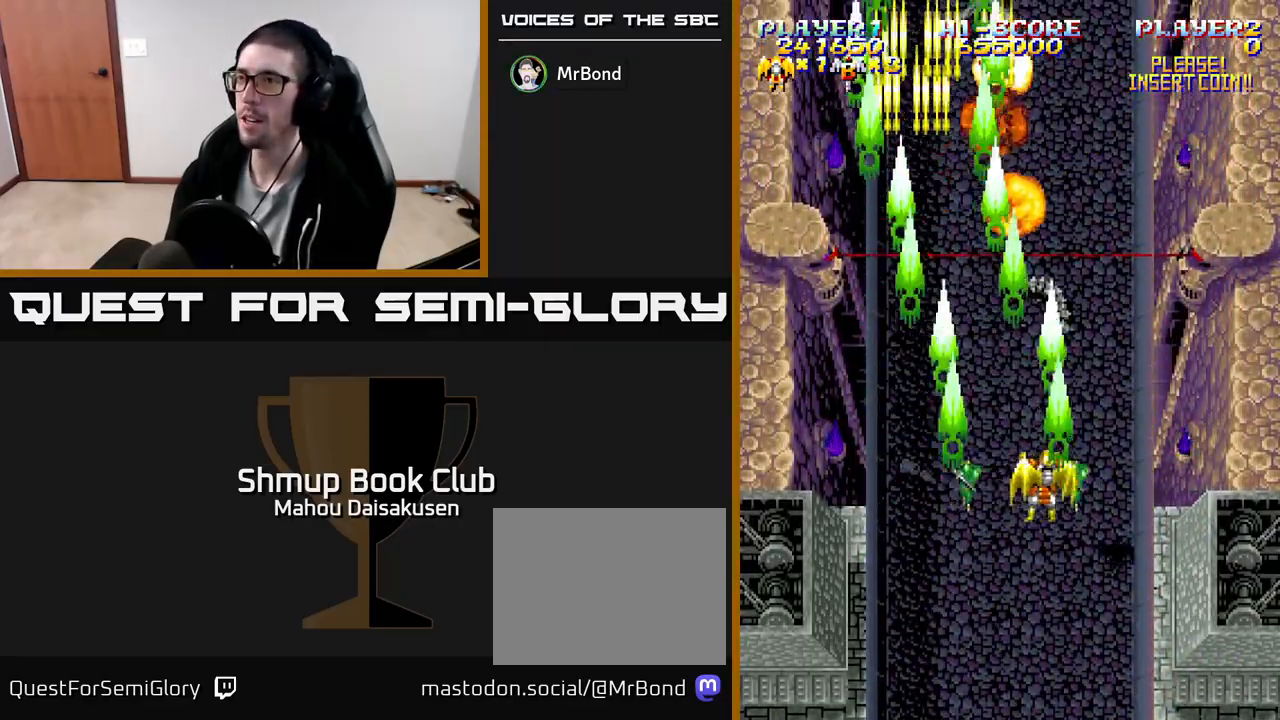
{"buttons": ["A"], "events": [[83, "DPAD_DOWN", "down"], [133, "DPAD_RIGHT", "up"], [167, "DPAD_LEFT", "down"], [200, "DPAD_DOWN", "up"], [483, "DPAD_LEFT", "up"]]}
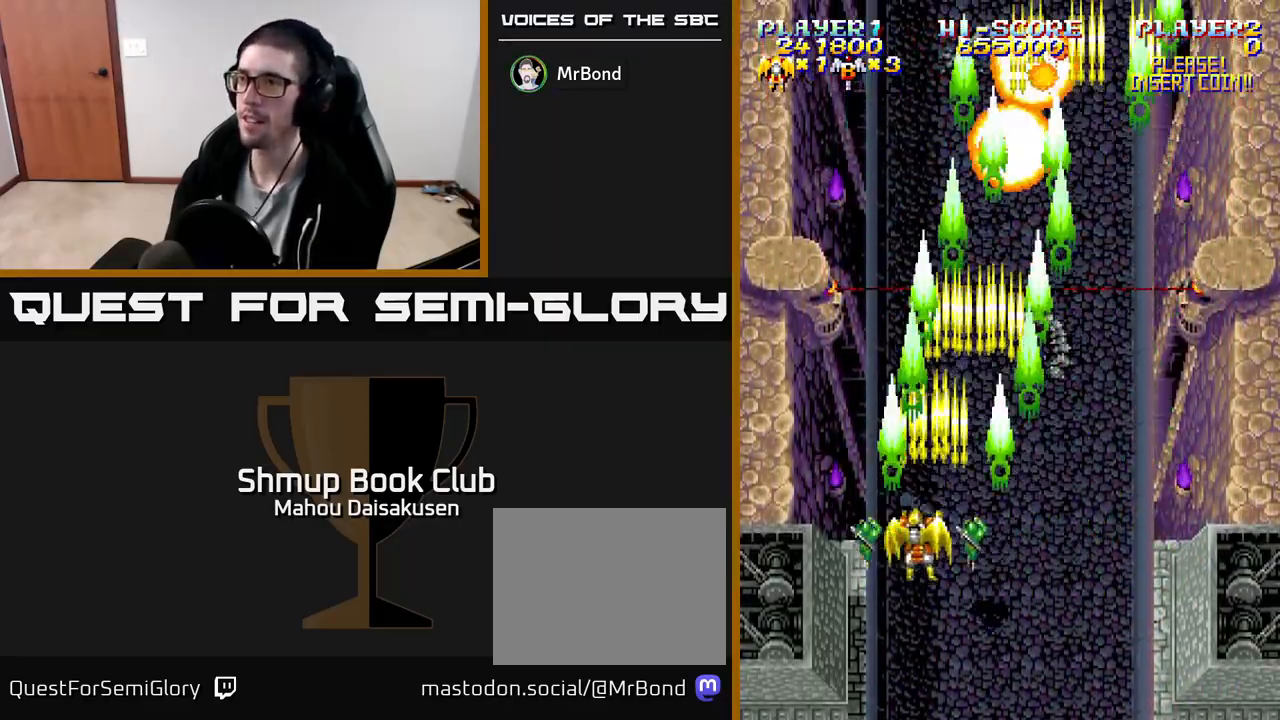
{"buttons": ["A", "DPAD_LEFT"], "events": [[33, "DPAD_RIGHT", "down"], [333, "DPAD_RIGHT", "up"], [350, "DPAD_LEFT", "down"]]}
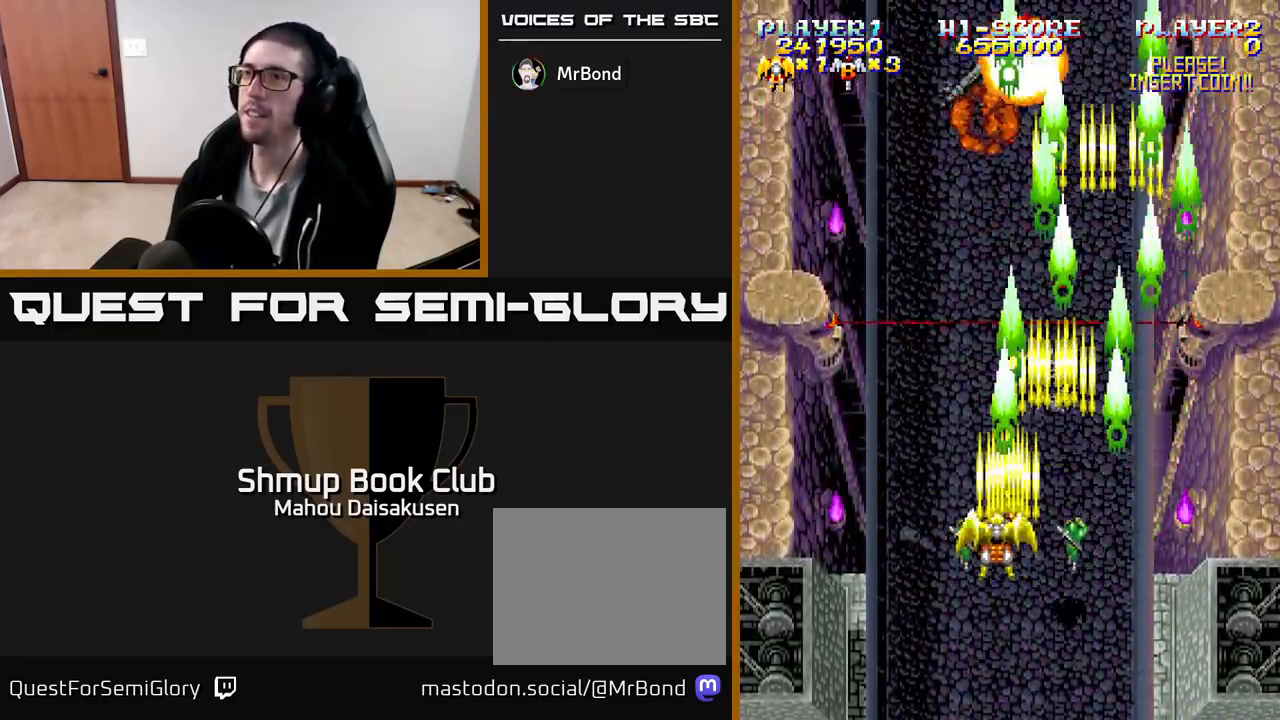
{"buttons": ["A", "DPAD_RIGHT"], "events": [[233, "DPAD_LEFT", "up"], [317, "DPAD_RIGHT", "down"]]}
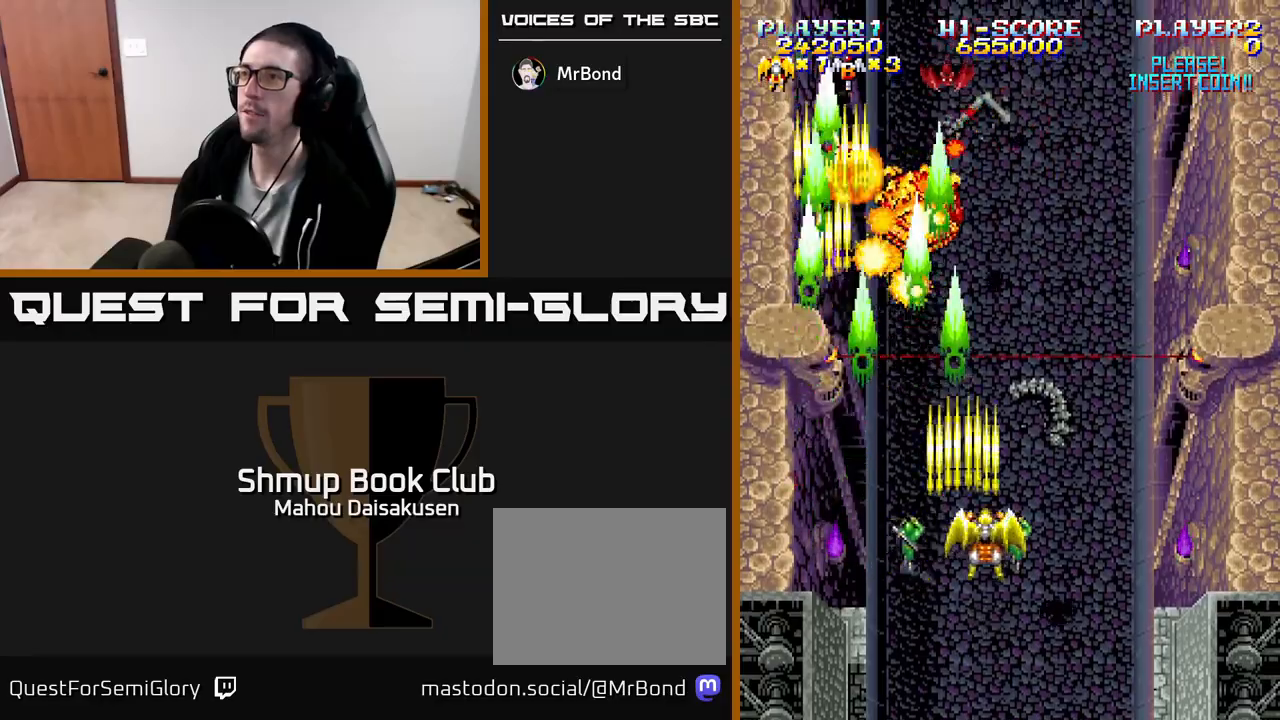
{"buttons": ["A", "DPAD_UP", "DPAD_RIGHT"], "events": [[133, "DPAD_RIGHT", "up"], [167, "DPAD_LEFT", "down"], [417, "DPAD_LEFT", "up"], [450, "DPAD_UP", "down"], [467, "DPAD_RIGHT", "down"]]}
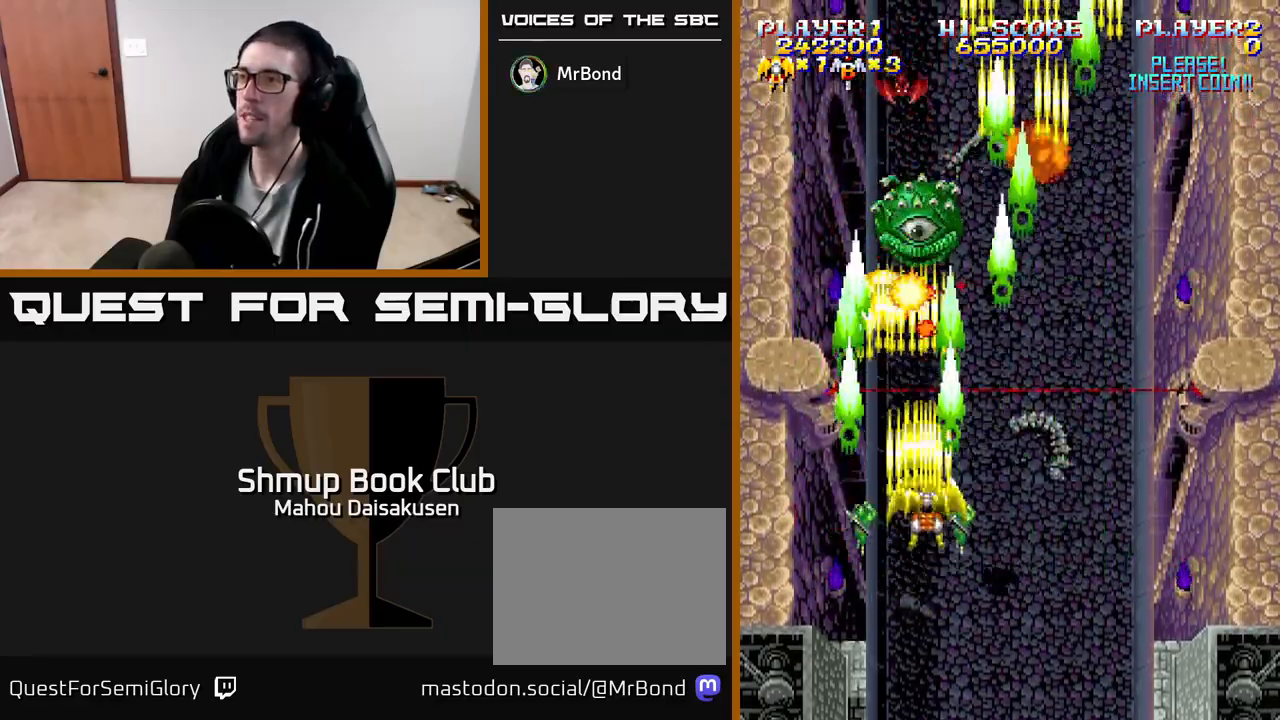
{"buttons": ["A", "DPAD_UP"], "events": [[33, "DPAD_RIGHT", "up"], [50, "DPAD_UP", "up"], [100, "DPAD_DOWN", "down"], [233, "DPAD_RIGHT", "down"], [267, "DPAD_DOWN", "up"], [467, "DPAD_RIGHT", "up"], [483, "DPAD_UP", "down"]]}